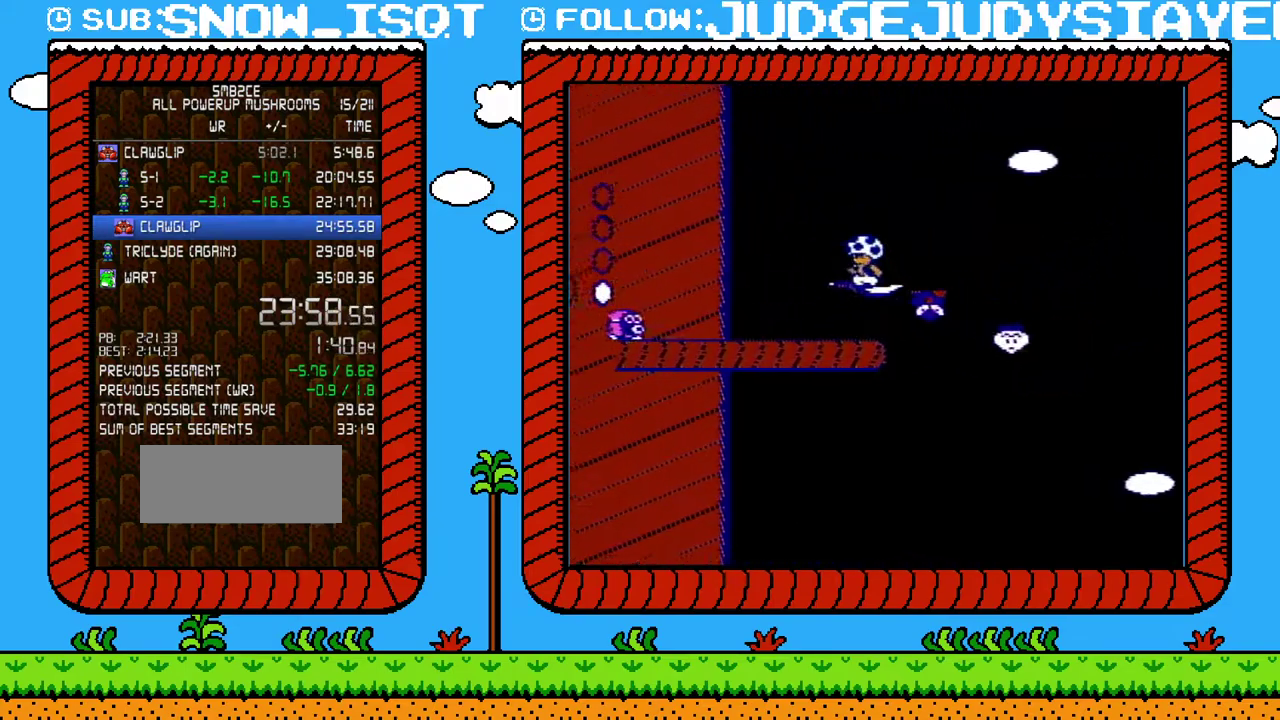
Gameplay with a controller (Nintendo layout); each line is a JSON object with the inputs held at the frame after it. "events" lists button and stick changes between this image and that frame as [ms after this image, input, new state], when the widget could be followed in between. Not read: L3 R3.
{"buttons": ["B", "DPAD_LEFT"], "events": [[50, "DPAD_UP", "up"]]}
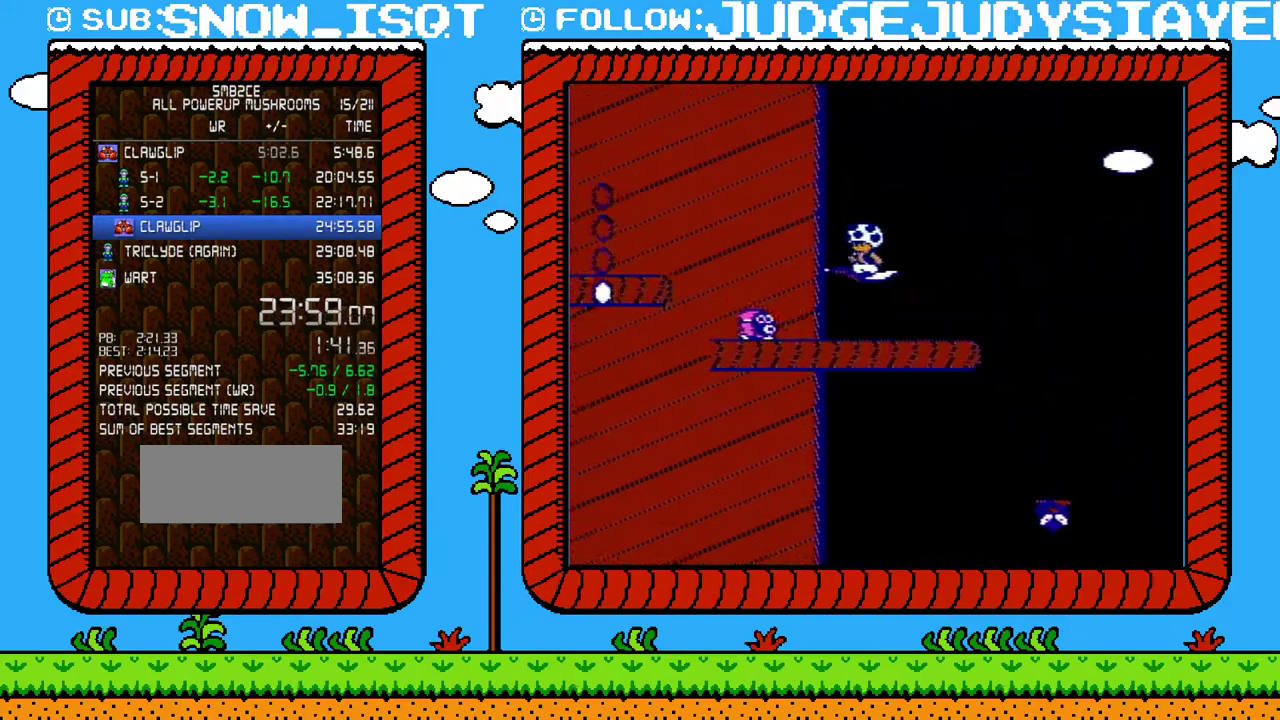
{"buttons": ["B", "DPAD_LEFT"], "events": []}
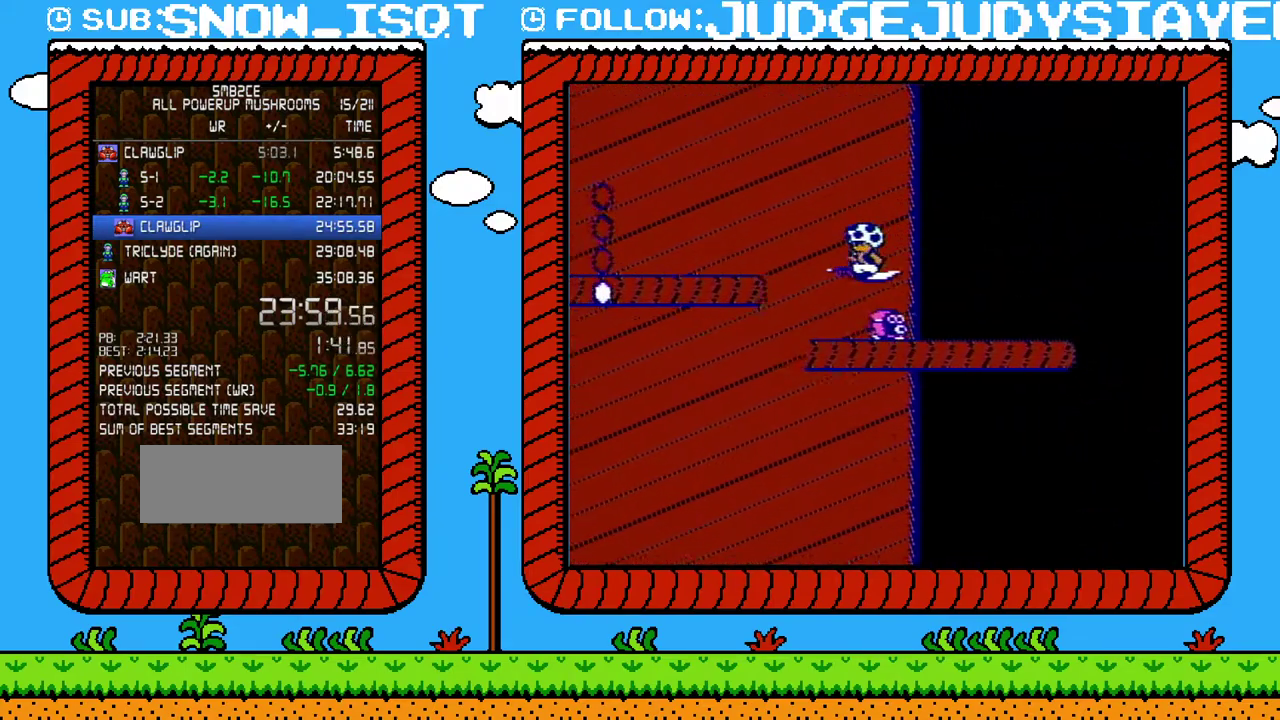
{"buttons": ["B", "DPAD_RIGHT"], "events": [[100, "DPAD_LEFT", "up"], [133, "DPAD_RIGHT", "down"]]}
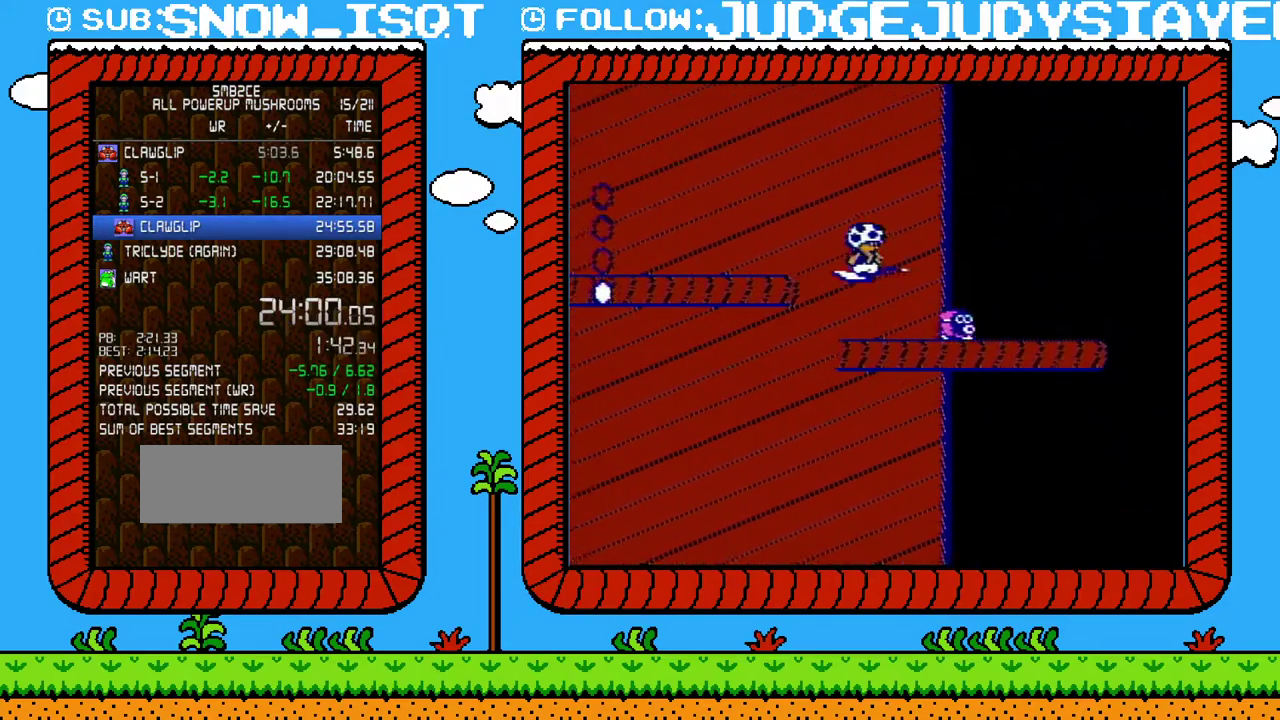
{"buttons": ["B", "DPAD_RIGHT"], "events": []}
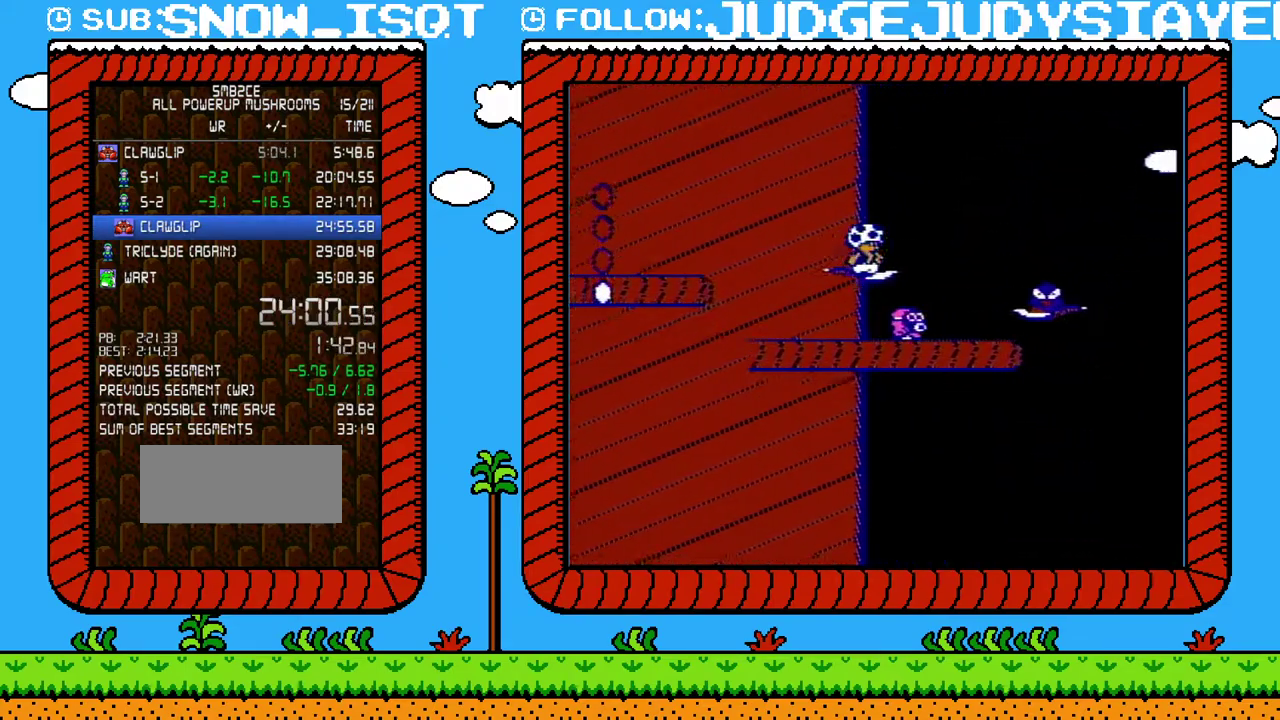
{"buttons": ["DPAD_RIGHT"], "events": [[483, "B", "up"]]}
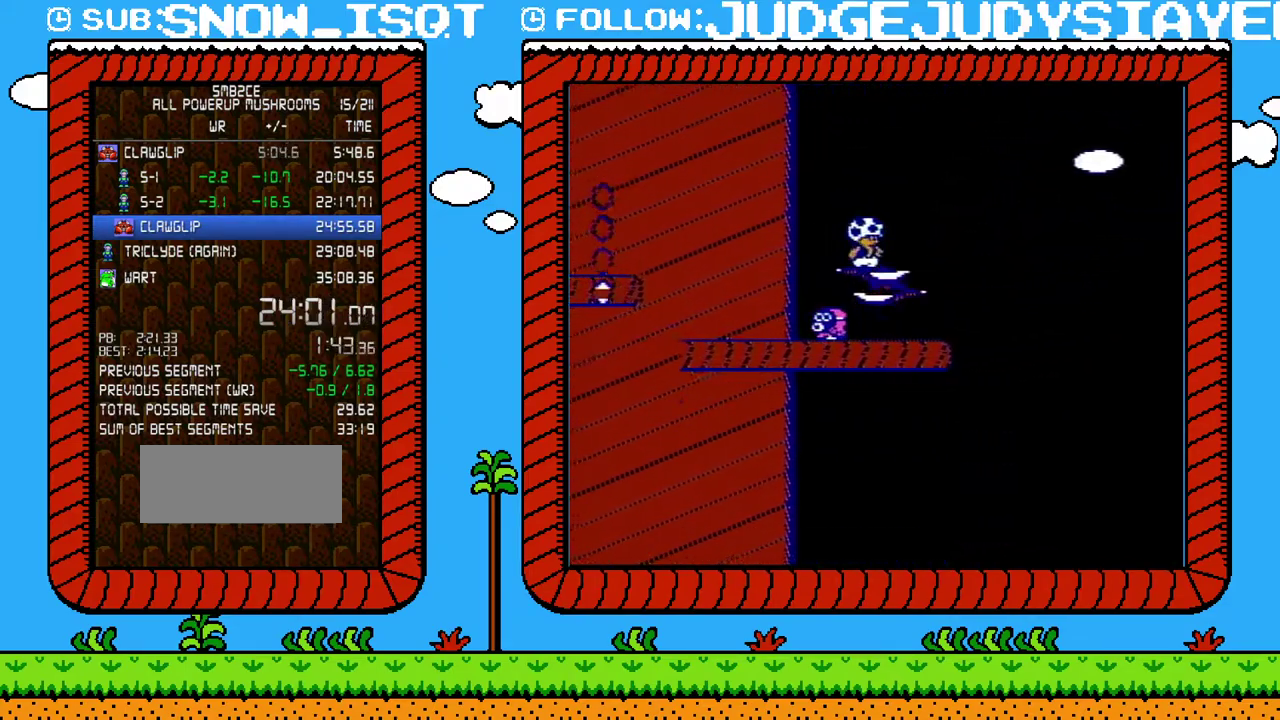
{"buttons": ["B", "DPAD_RIGHT"], "events": [[67, "B", "down"]]}
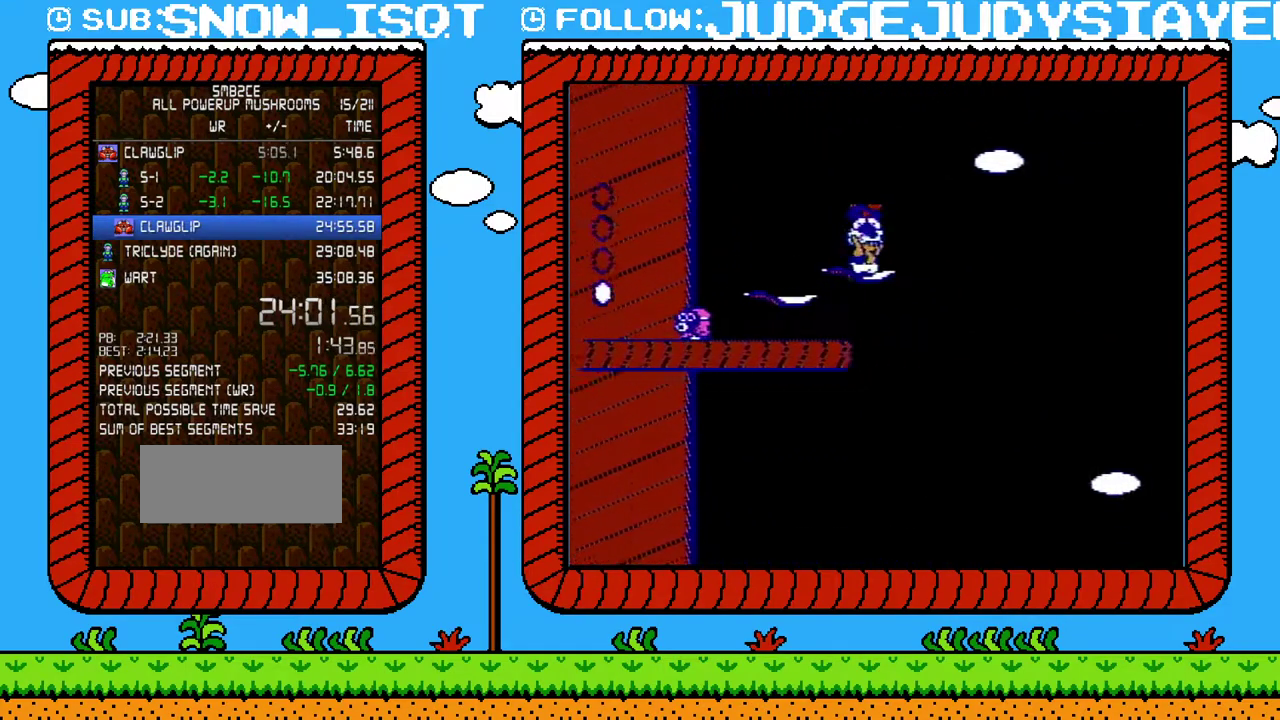
{"buttons": ["B", "DPAD_DOWN", "DPAD_RIGHT"], "events": [[283, "DPAD_DOWN", "down"], [283, "DPAD_RIGHT", "up"], [433, "DPAD_RIGHT", "down"]]}
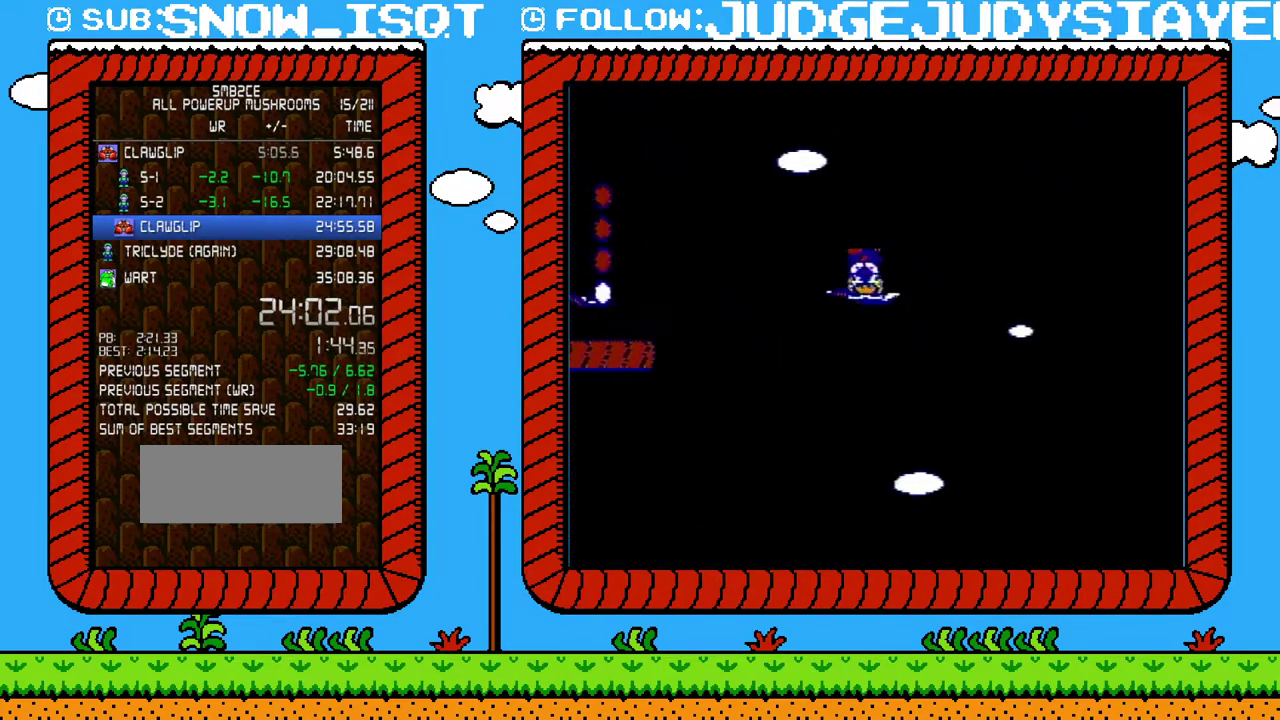
{"buttons": ["B", "DPAD_DOWN", "DPAD_RIGHT"], "events": []}
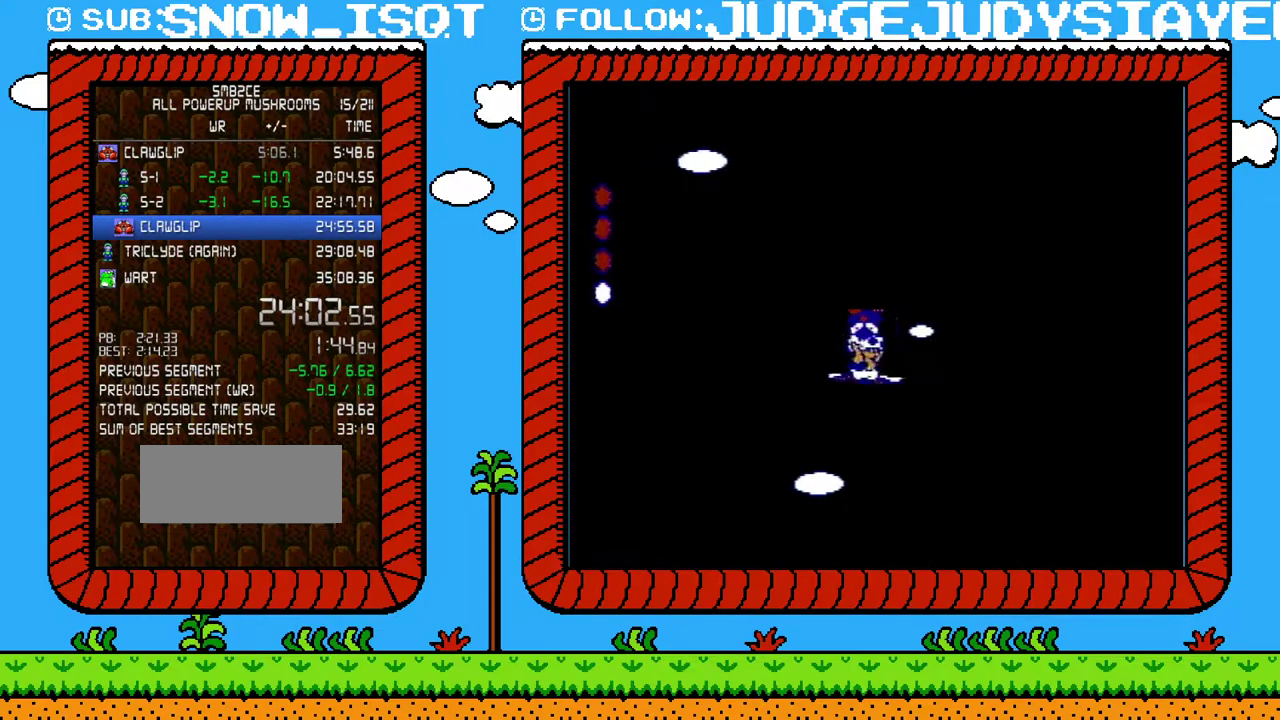
{"buttons": ["B", "DPAD_RIGHT"], "events": [[50, "DPAD_DOWN", "up"]]}
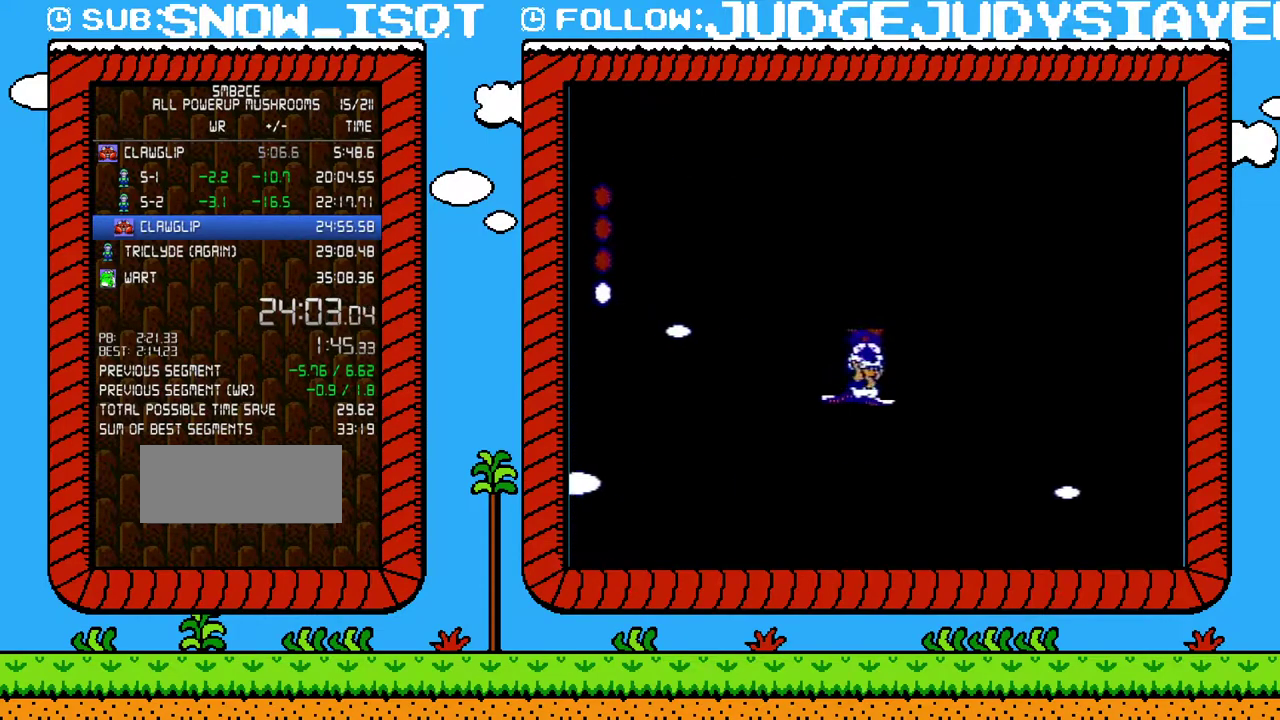
{"buttons": ["B", "DPAD_RIGHT"], "events": []}
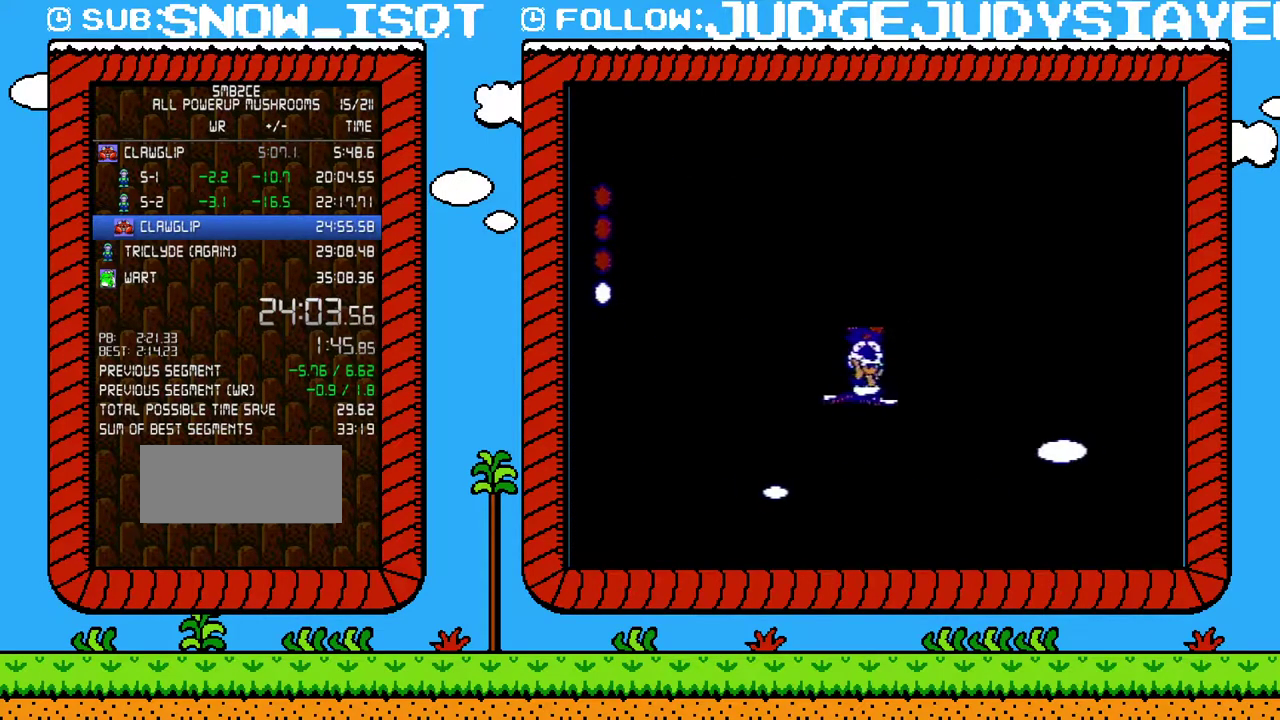
{"buttons": ["B", "DPAD_RIGHT"], "events": []}
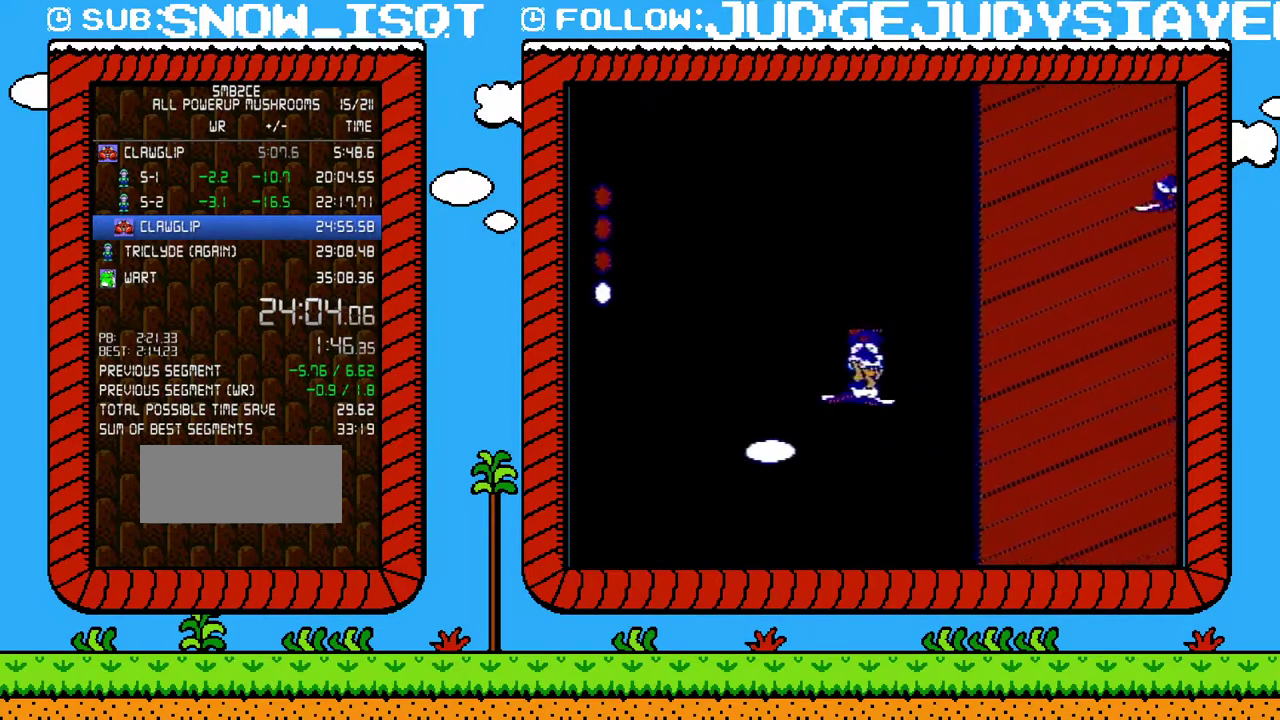
{"buttons": ["B", "DPAD_UP", "DPAD_RIGHT"], "events": [[500, "DPAD_UP", "down"]]}
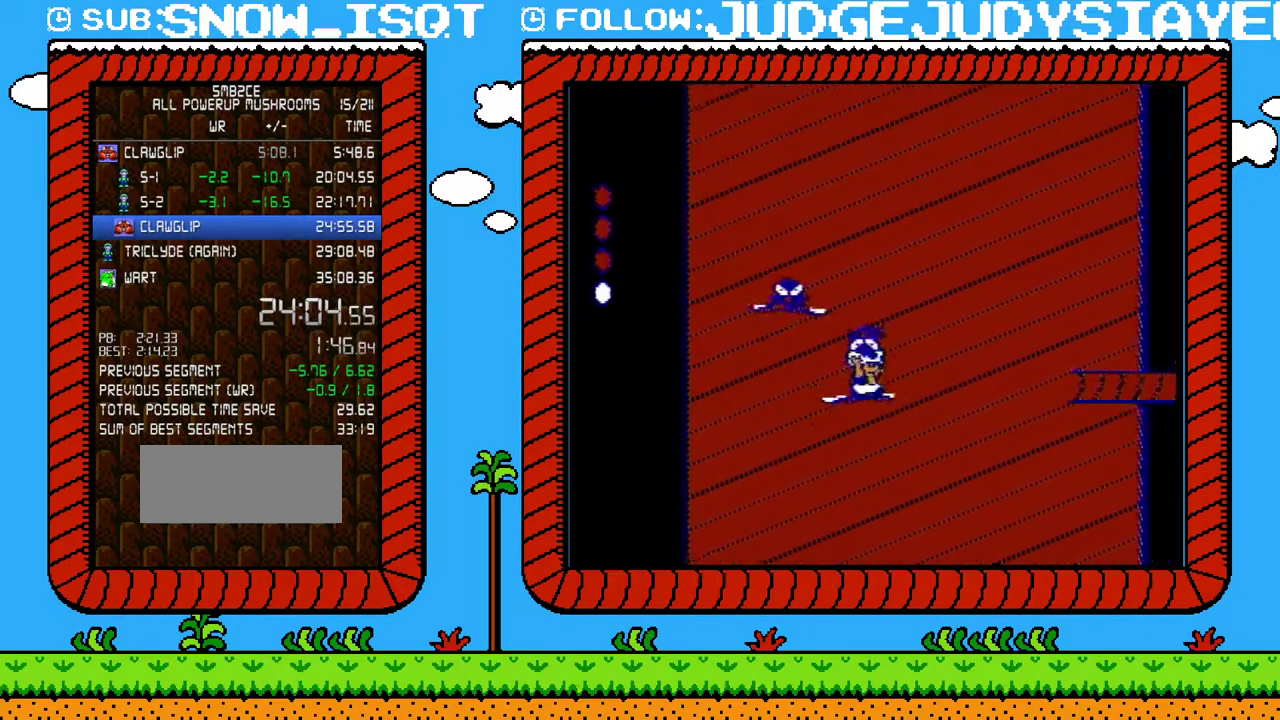
{"buttons": ["B", "DPAD_UP", "DPAD_RIGHT"], "events": []}
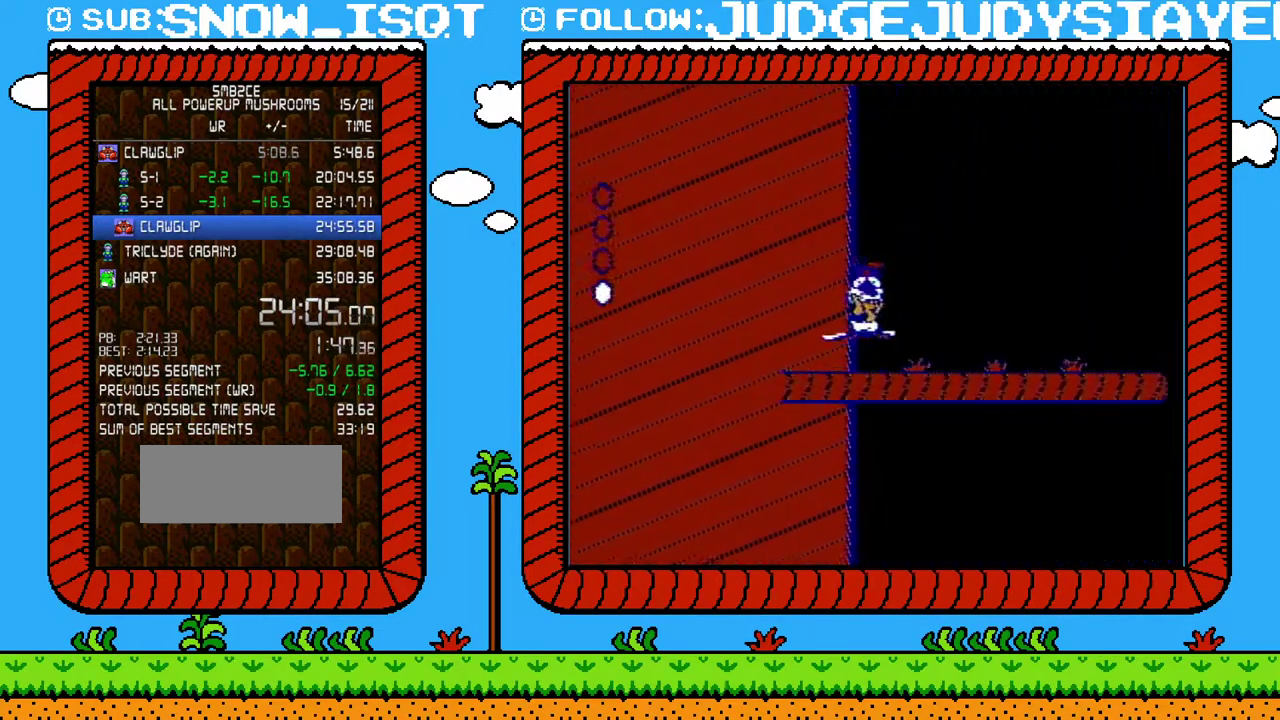
{"buttons": ["B", "DPAD_RIGHT"], "events": [[233, "DPAD_UP", "up"]]}
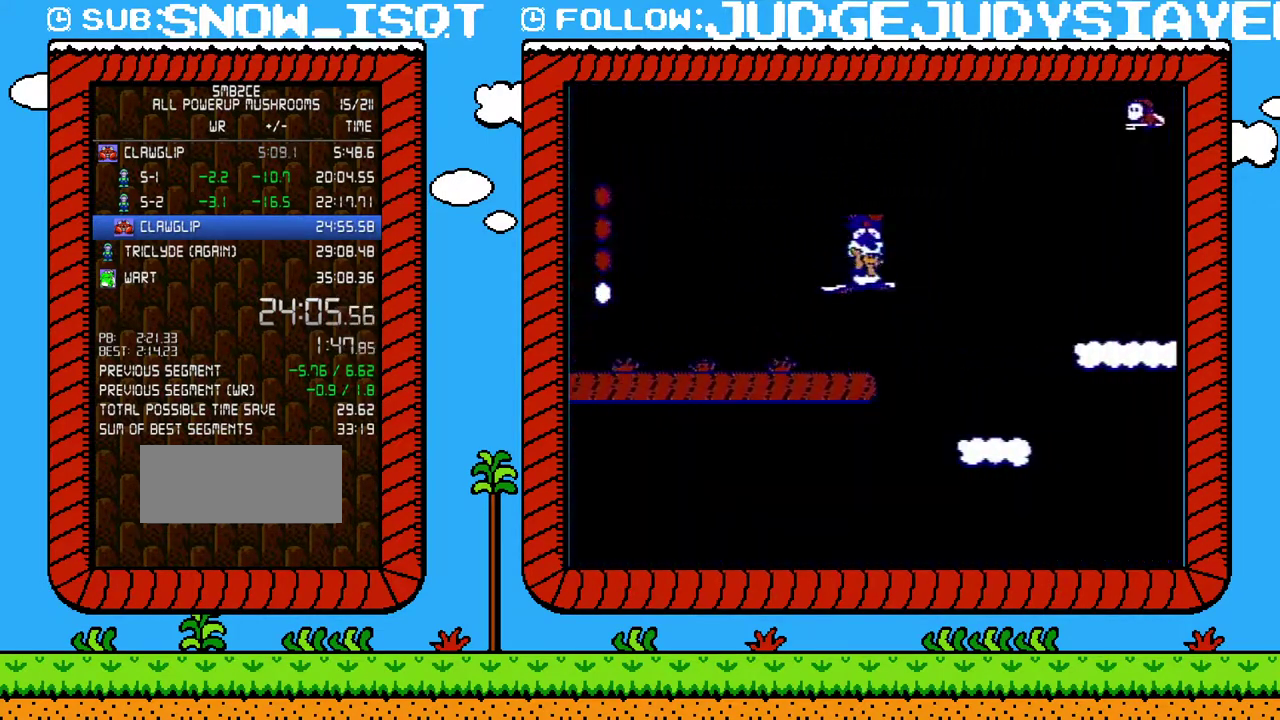
{"buttons": ["B", "DPAD_UP", "DPAD_RIGHT"], "events": [[467, "DPAD_UP", "down"]]}
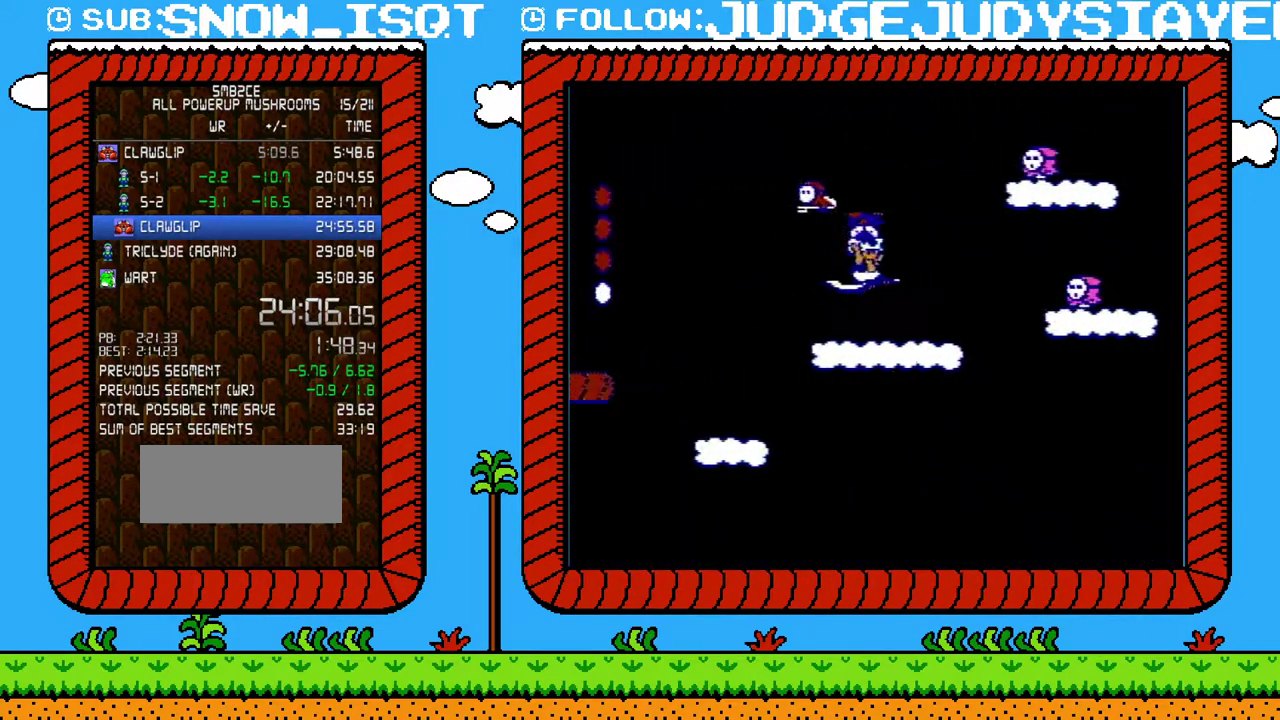
{"buttons": ["B", "DPAD_RIGHT"], "events": [[500, "DPAD_UP", "up"]]}
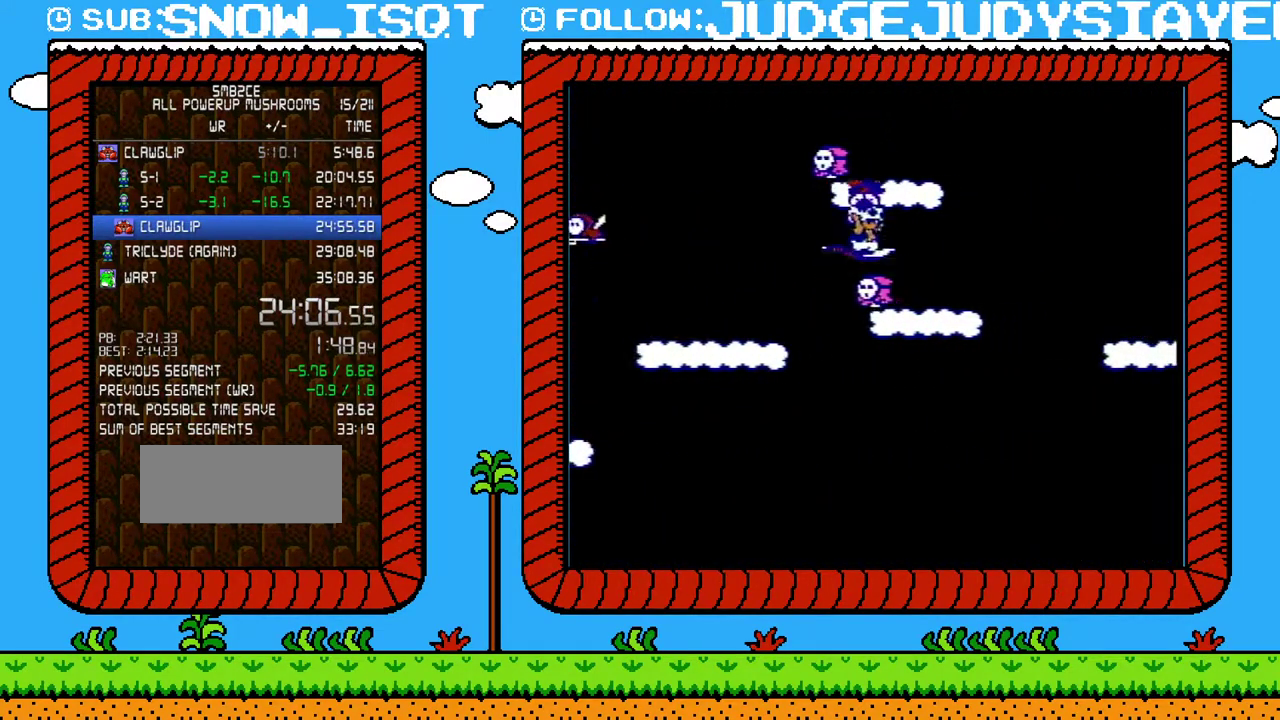
{"buttons": ["B", "DPAD_RIGHT"], "events": []}
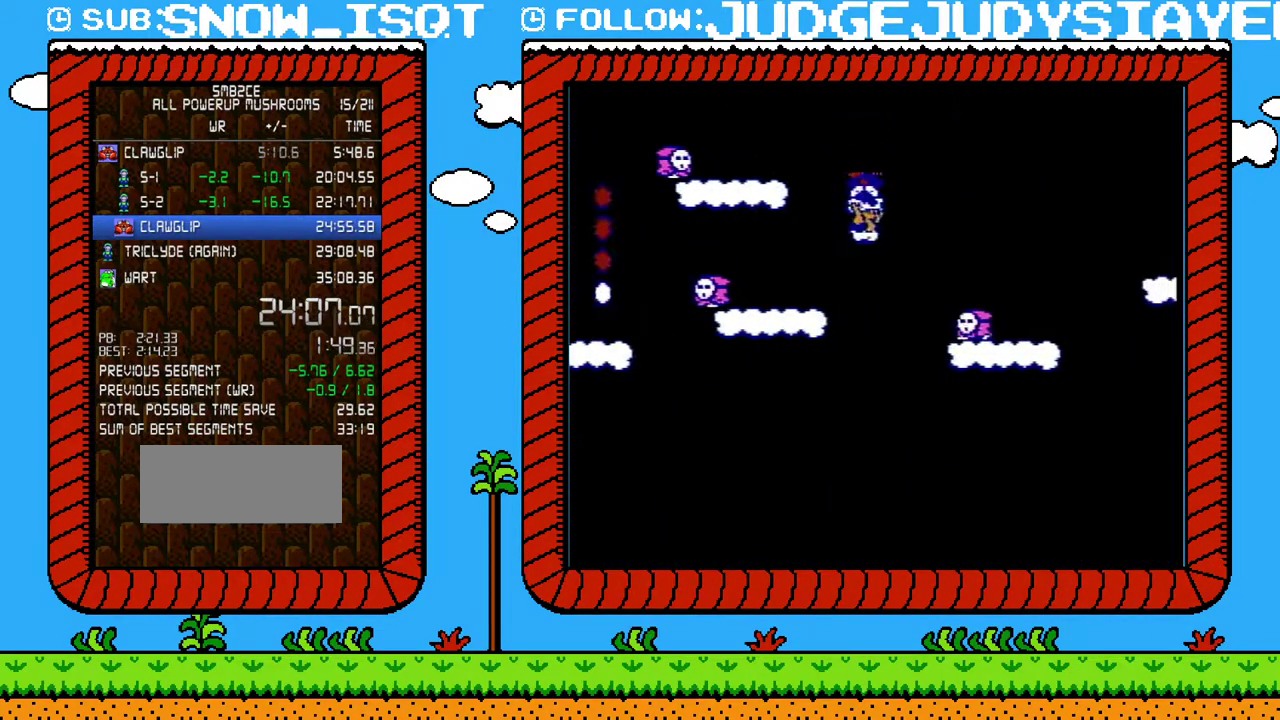
{"buttons": ["B", "DPAD_RIGHT"], "events": []}
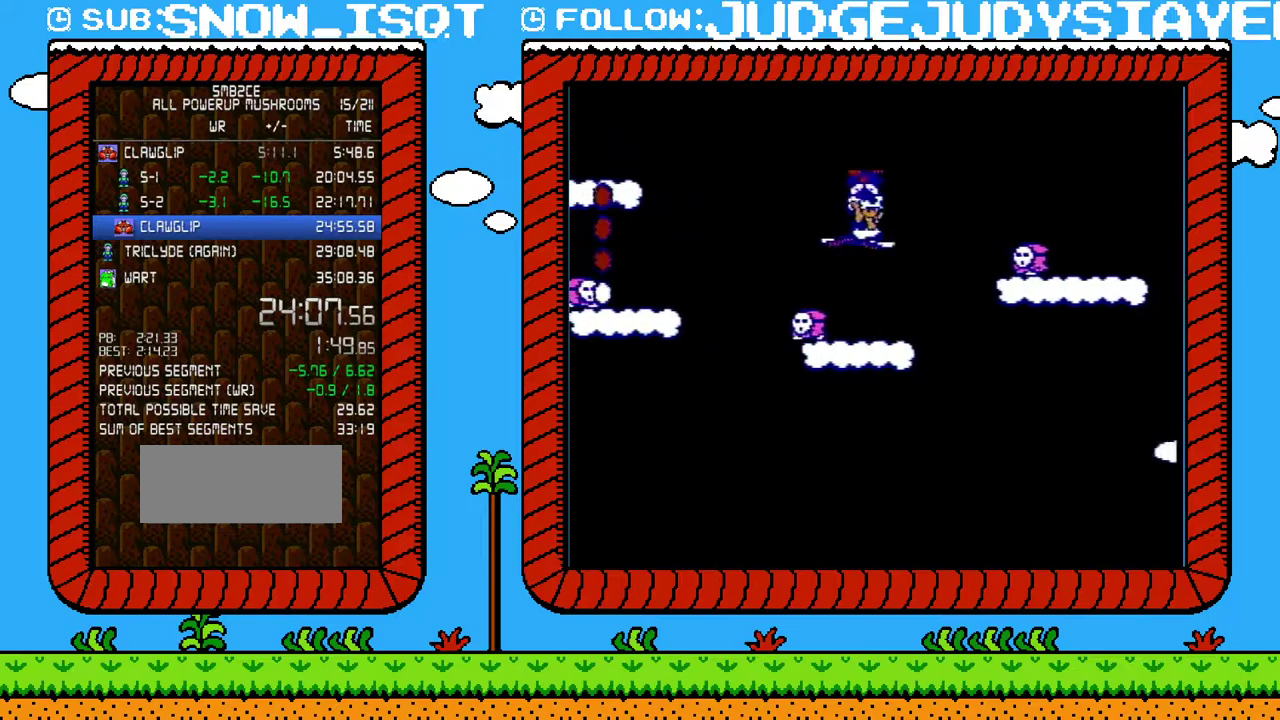
{"buttons": ["B", "DPAD_RIGHT"], "events": [[433, "B", "up"], [500, "B", "down"]]}
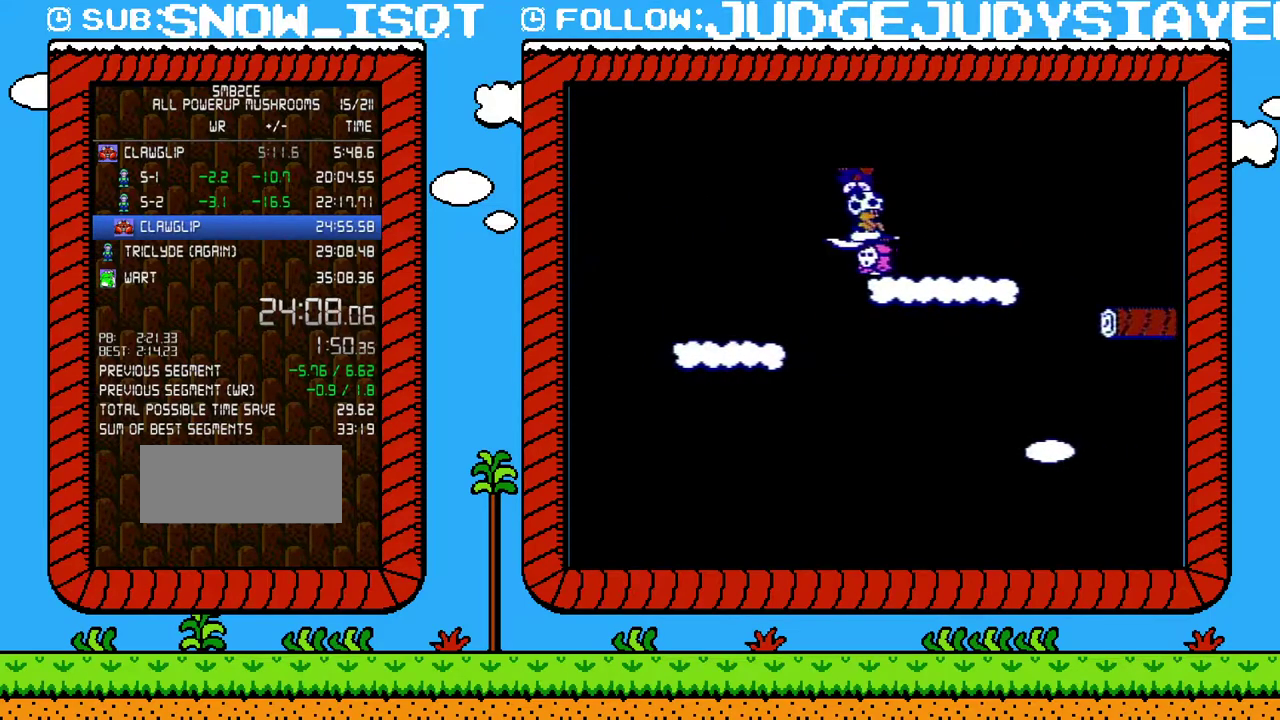
{"buttons": ["A", "B", "DPAD_LEFT"], "events": [[33, "B", "up"], [133, "B", "down"], [317, "DPAD_RIGHT", "up"], [350, "DPAD_LEFT", "down"], [383, "A", "down"]]}
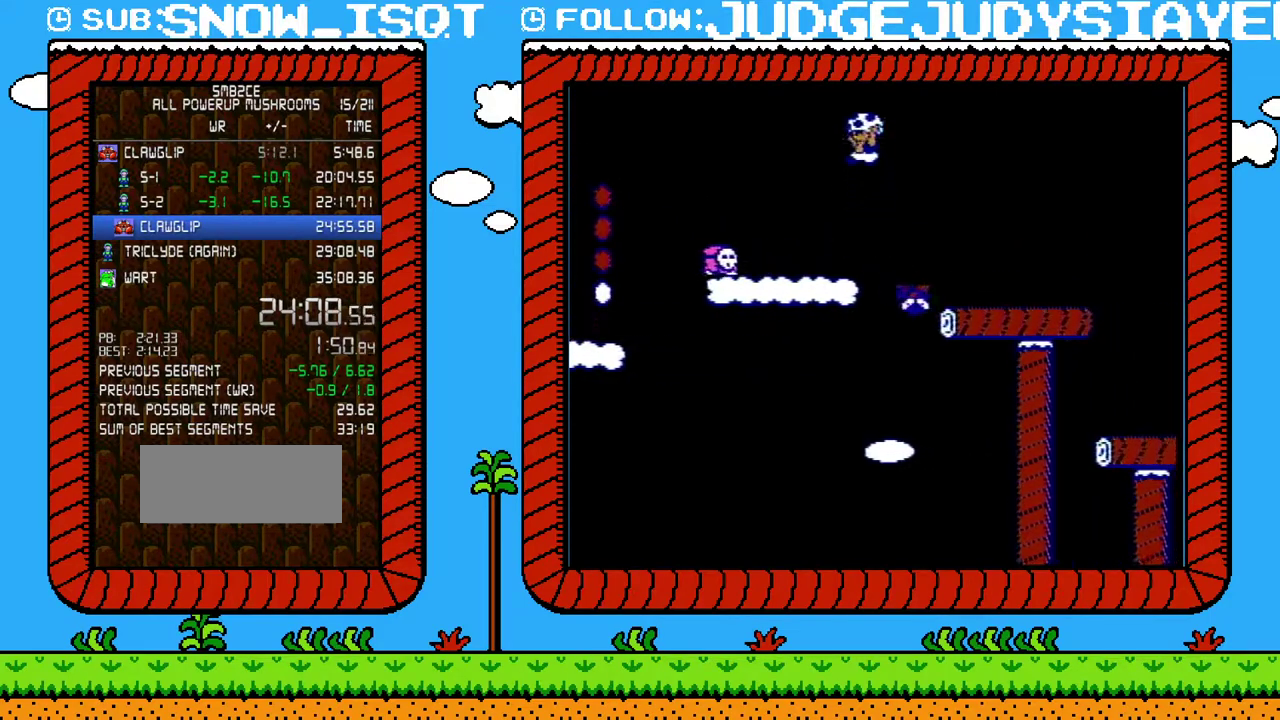
{"buttons": ["DPAD_RIGHT"], "events": [[450, "DPAD_LEFT", "up"], [450, "DPAD_RIGHT", "down"], [483, "A", "up"], [483, "B", "up"]]}
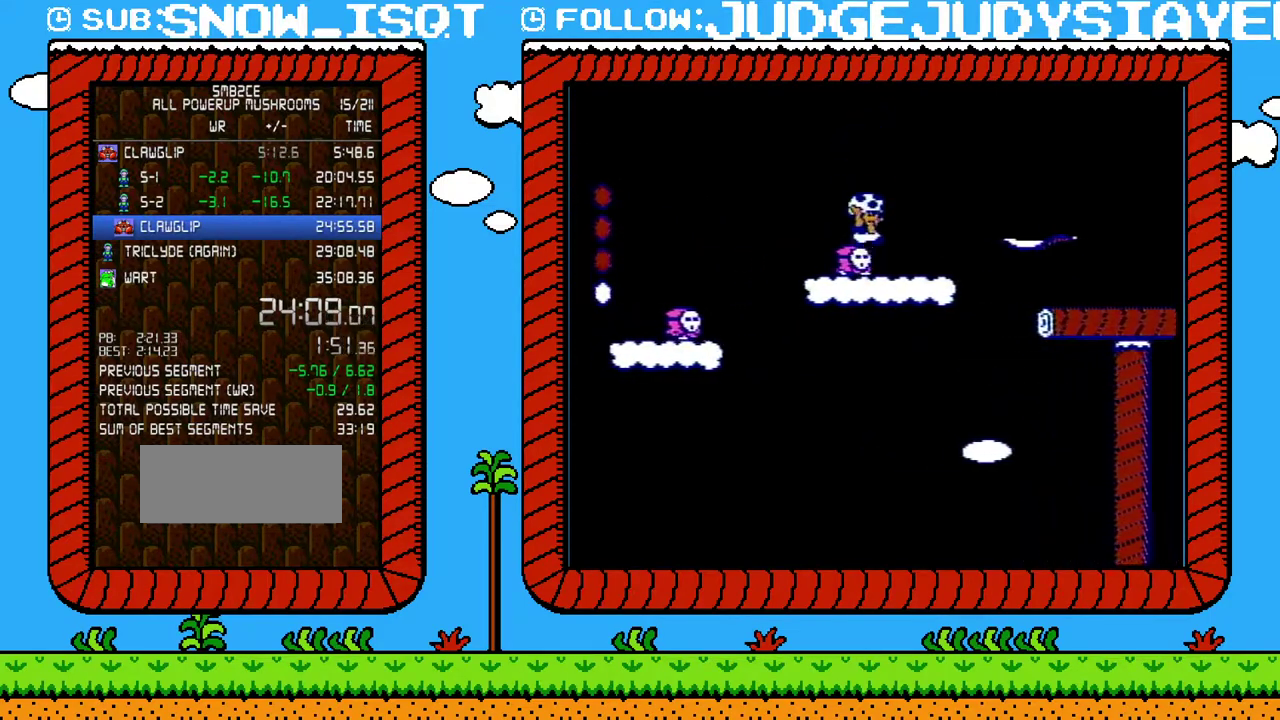
{"buttons": ["B", "DPAD_RIGHT"], "events": [[133, "B", "down"], [133, "DPAD_RIGHT", "up"], [383, "DPAD_RIGHT", "down"]]}
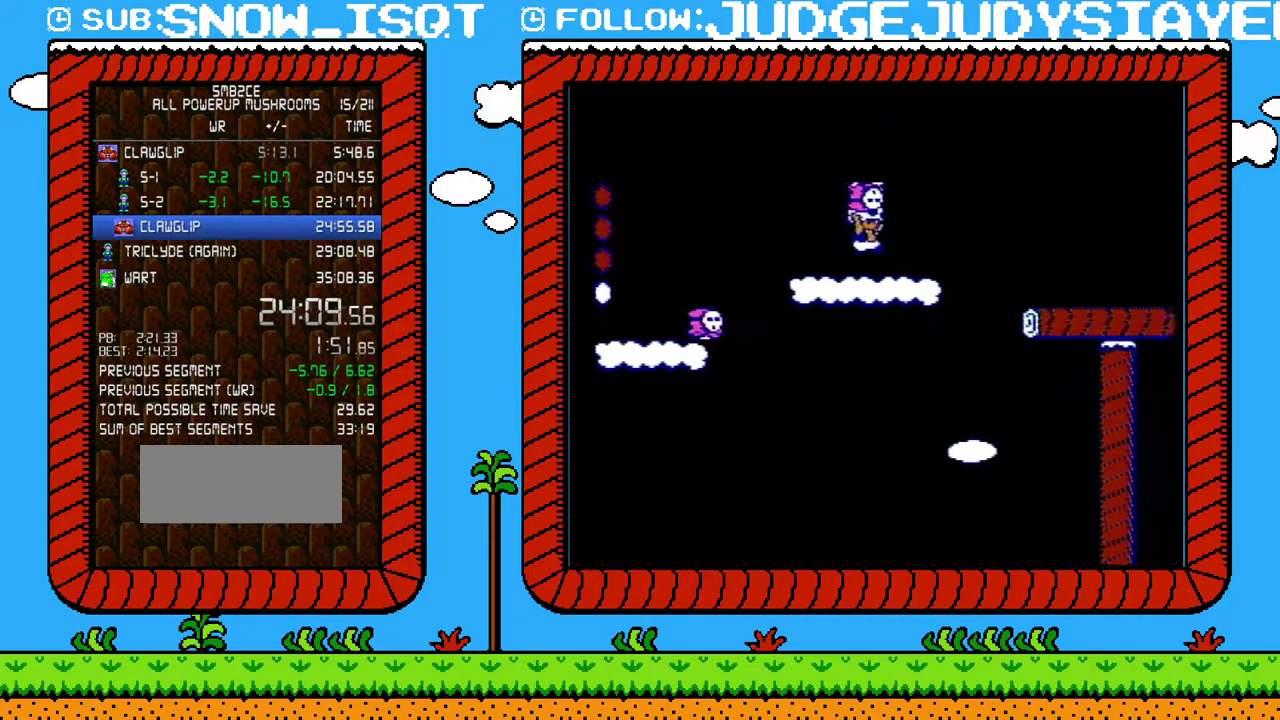
{"buttons": ["B", "DPAD_RIGHT"], "events": [[67, "A", "down"], [200, "A", "up"]]}
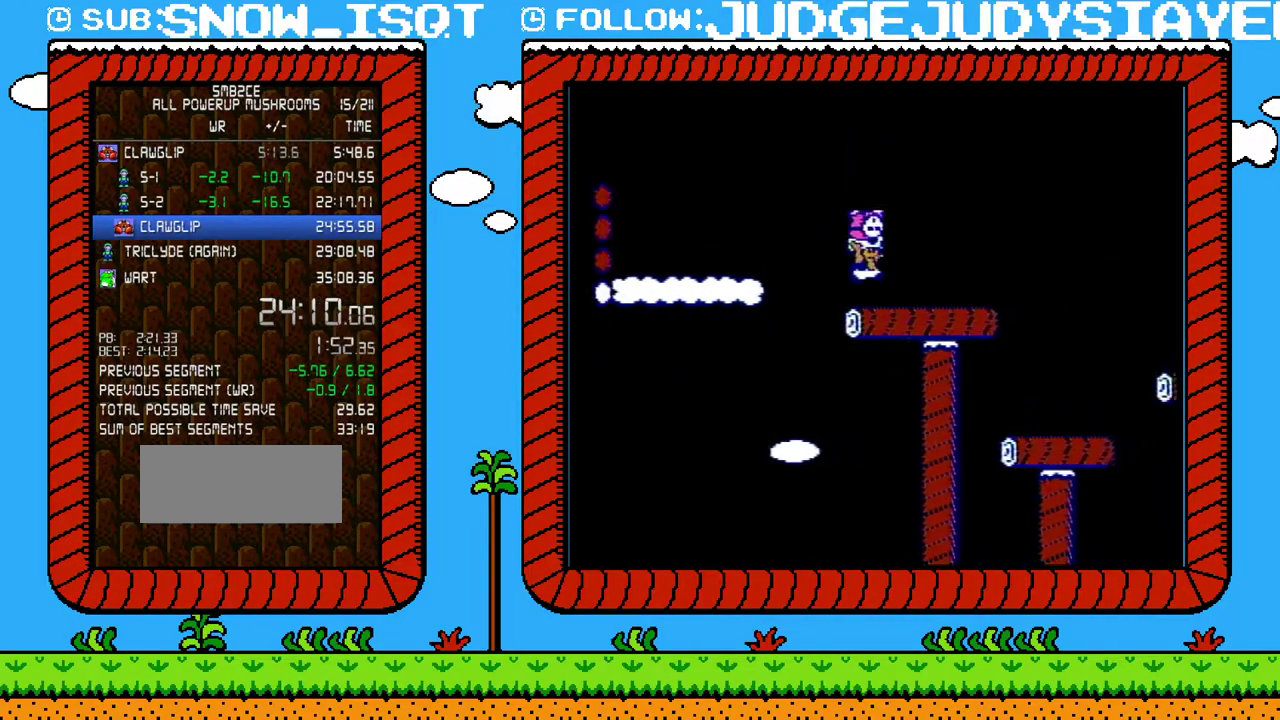
{"buttons": ["A", "B", "DPAD_RIGHT"], "events": [[217, "A", "down"]]}
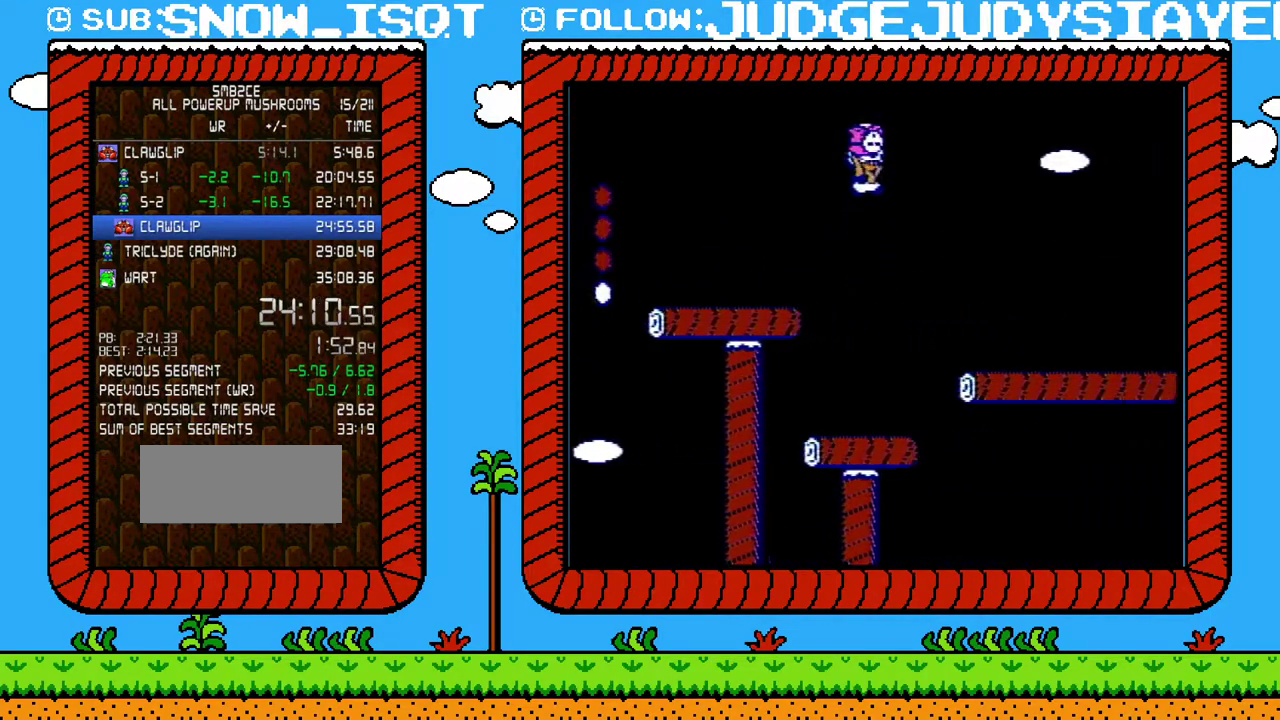
{"buttons": ["B", "DPAD_RIGHT"], "events": [[33, "A", "up"]]}
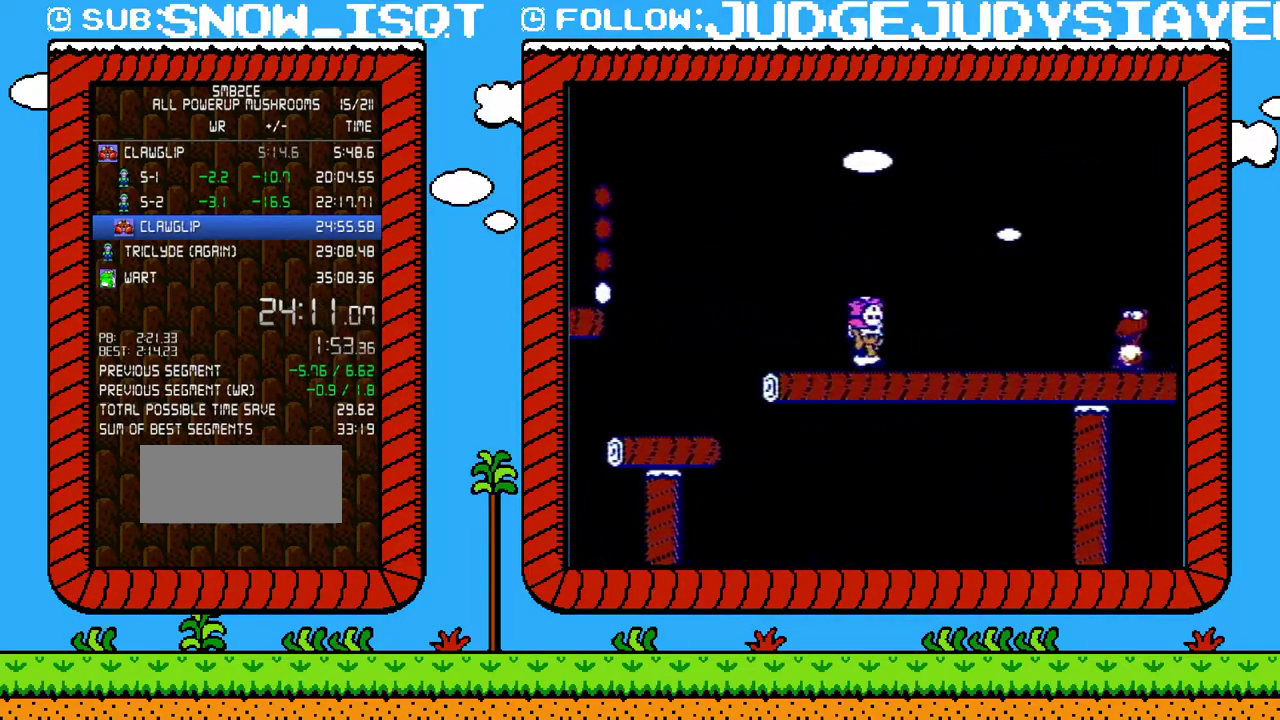
{"buttons": [], "events": [[383, "DPAD_RIGHT", "up"], [417, "B", "up"]]}
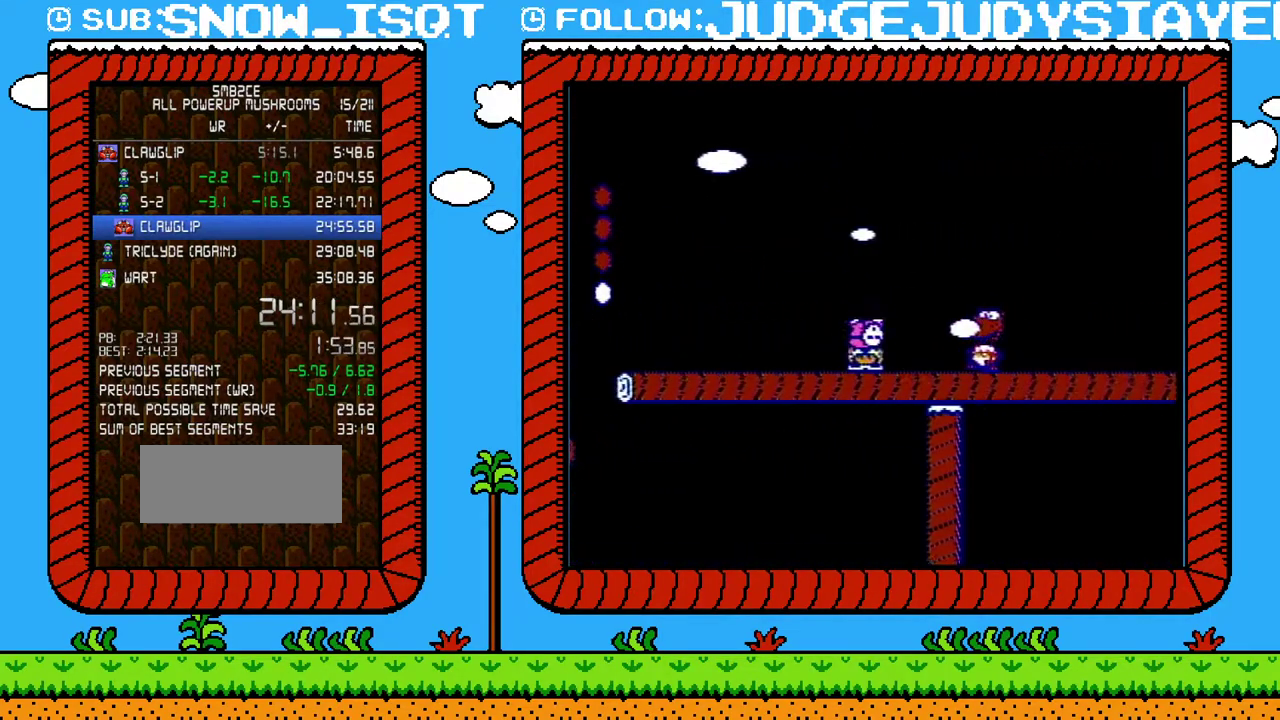
{"buttons": ["B"], "events": [[33, "DPAD_DOWN", "down"], [133, "B", "down"], [150, "A", "down"], [250, "DPAD_DOWN", "up"], [417, "A", "up"]]}
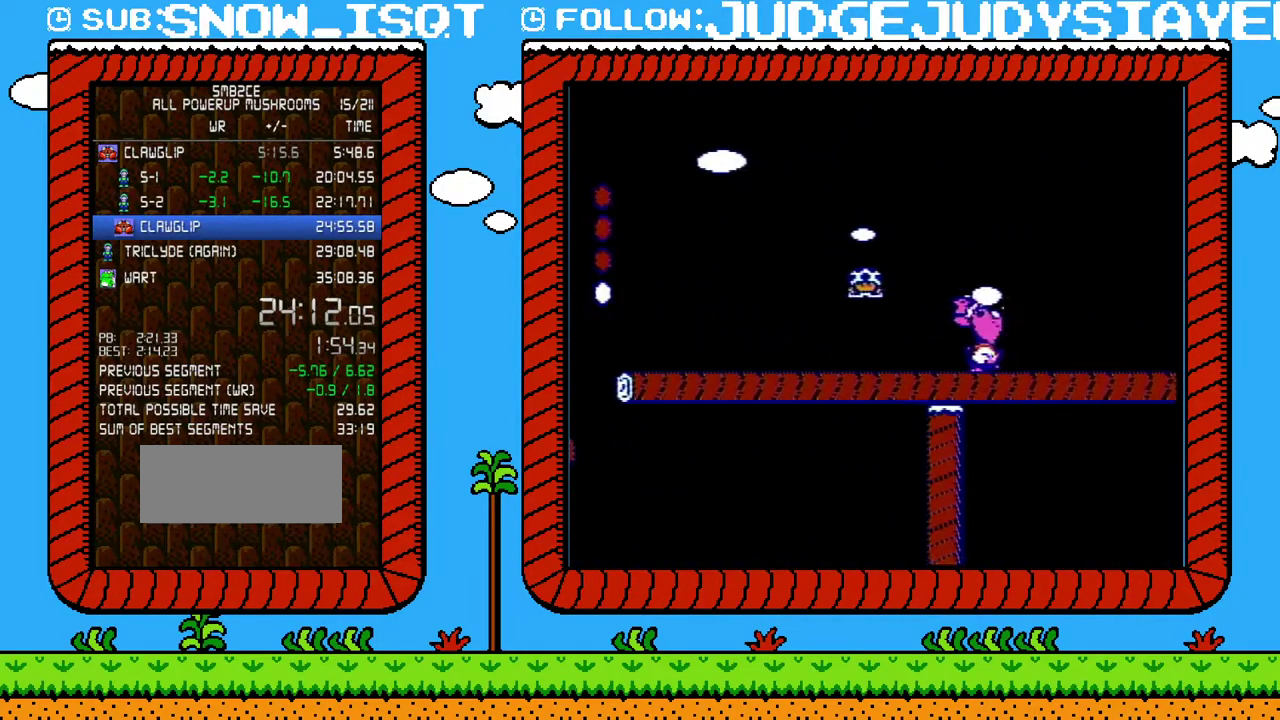
{"buttons": ["B", "DPAD_LEFT"], "events": [[100, "DPAD_LEFT", "down"], [283, "DPAD_LEFT", "up"], [317, "DPAD_RIGHT", "down"], [417, "DPAD_RIGHT", "up"], [450, "DPAD_LEFT", "down"]]}
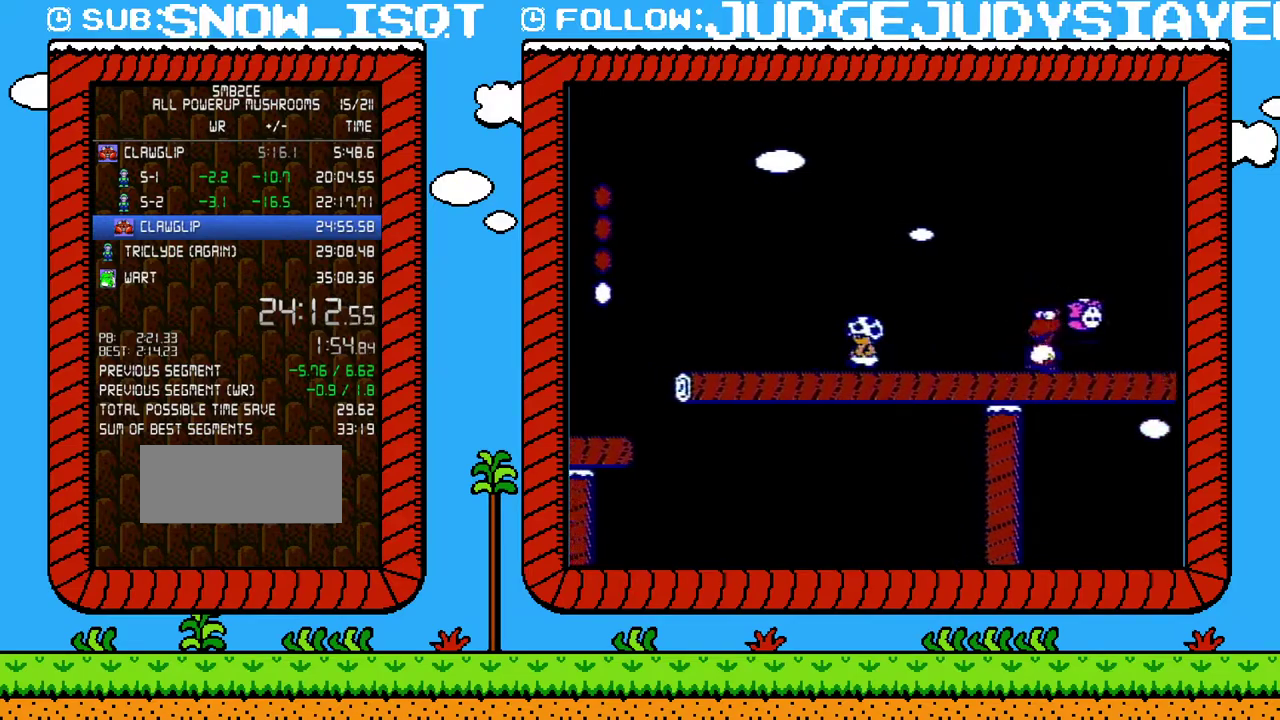
{"buttons": ["B"], "events": [[133, "DPAD_LEFT", "up"], [150, "DPAD_RIGHT", "down"], [317, "DPAD_RIGHT", "up"]]}